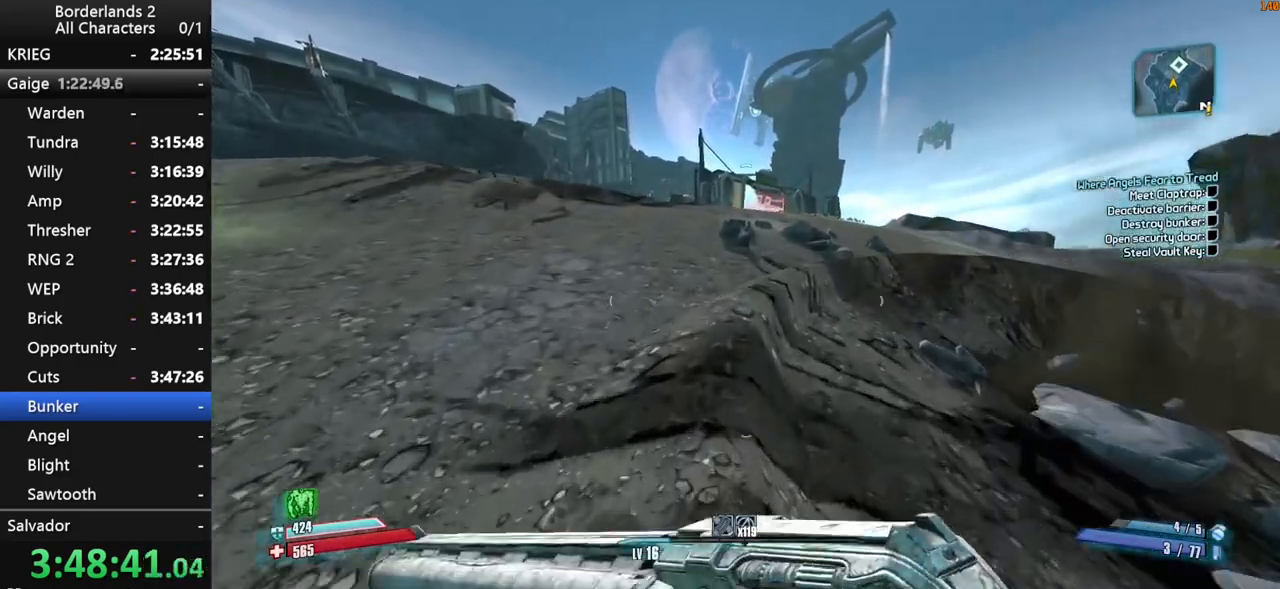
Gameplay with keyboard and mouse; each line is a JSON object with the keys and mouse buttons held at the frame after it. "events" lists presses ("down") and releases ("up") of "1", "2", "3", "4", "a", "b", "c", "ctrl", "d", "down", "e", "end", "escape", "f", "g", "left", "q", "r", "return", "right", "s", "shift", "space", "t", "tab", "up", "v", "w", "x", "y", "z", "mouse_left", "mouse_middle", "mouse_right", "mouse_wheel_up" and "mouse_wheel_down" between this image and that frame as [ms after this image, input, new state], when the widget could be followed in between. "mouse_left", "mouse_middle", "mouse_right", "mouse_wheel_up", "mouse_wheel_down" = the "left", "middle", "right", "wheel_up", "wheel_down" buttons of the "mouse" list. No other keys are recorded. Not read: mouse_move.
{"keys": ["w"], "mouse": [], "events": [[17, "g", "down"], [167, "g", "up"], [167, "space", "up"]]}
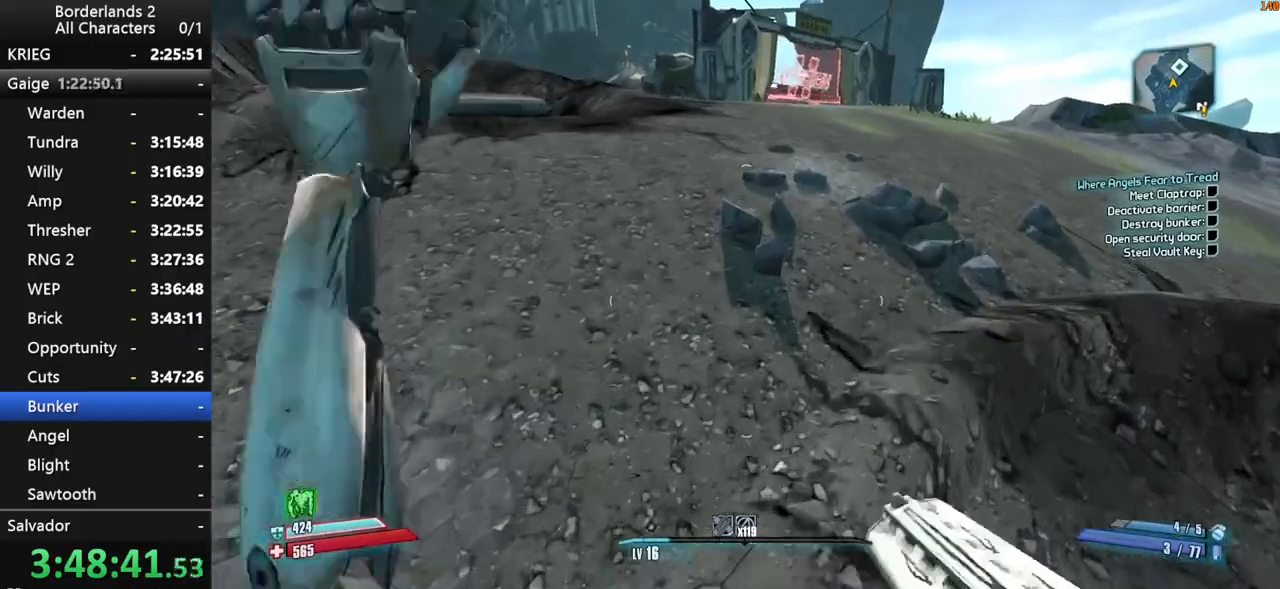
{"keys": ["shift", "w"], "mouse": [], "events": [[184, "shift", "down"], [267, "shift", "up"], [317, "shift", "down"], [417, "shift", "up"], [467, "shift", "down"]]}
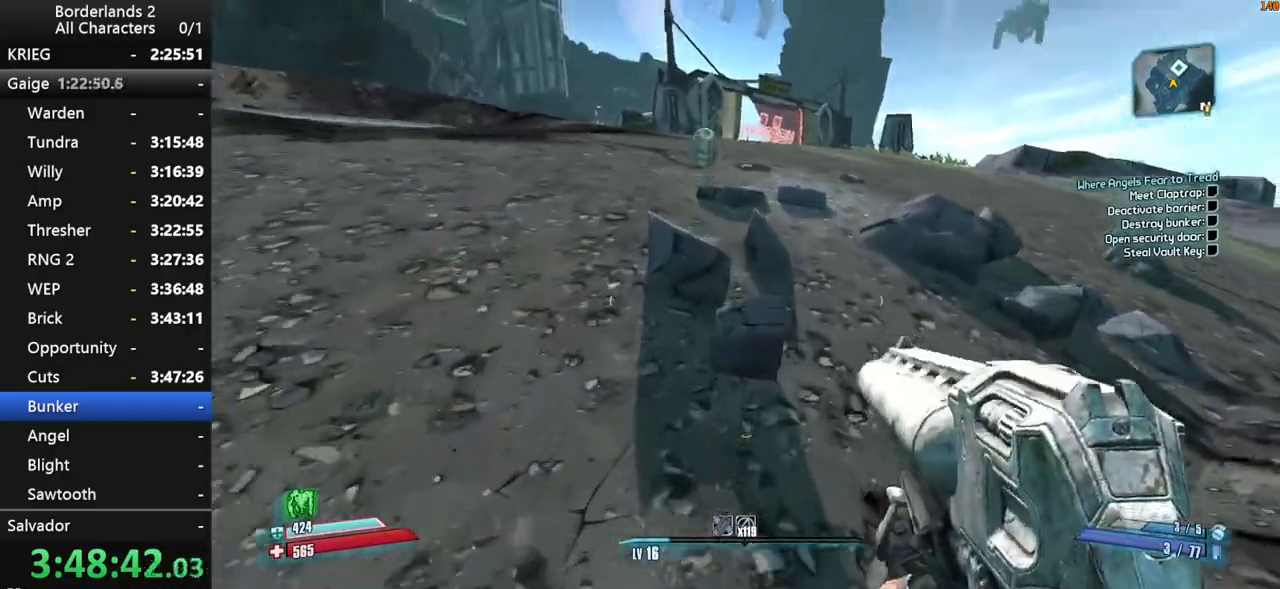
{"keys": ["shift", "w"], "mouse": [], "events": [[50, "shift", "up"], [100, "shift", "down"], [200, "shift", "up"], [284, "shift", "down"], [434, "shift", "up"], [467, "shift", "down"]]}
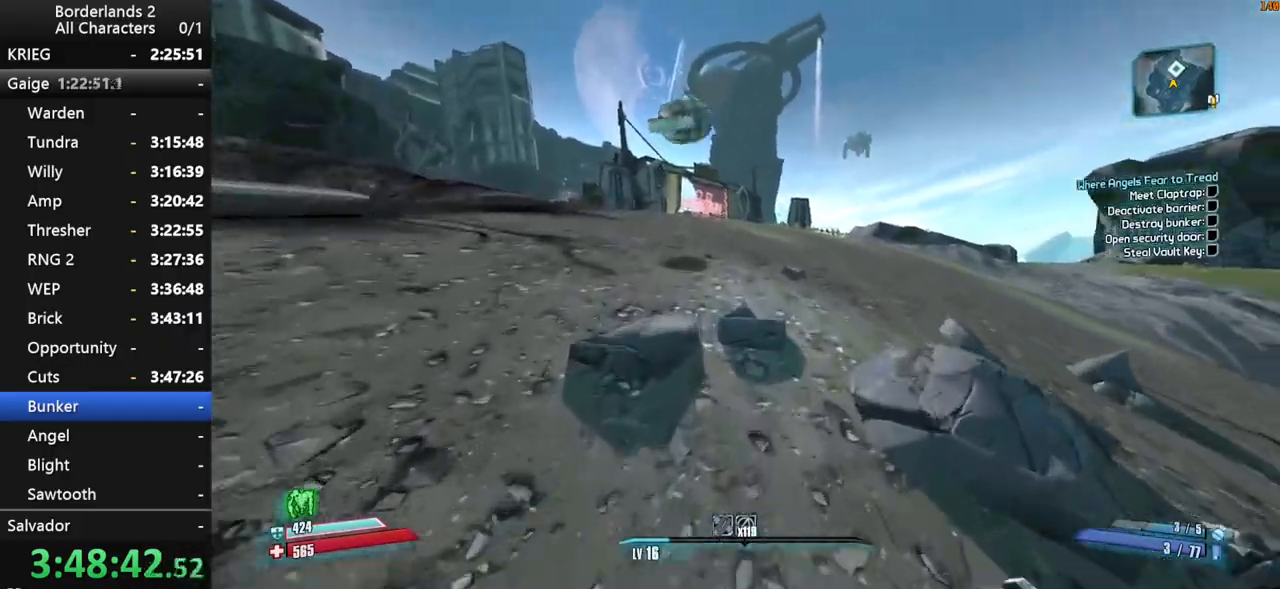
{"keys": ["w"], "mouse": [], "events": [[67, "shift", "up"], [200, "a", "down"], [300, "a", "up"]]}
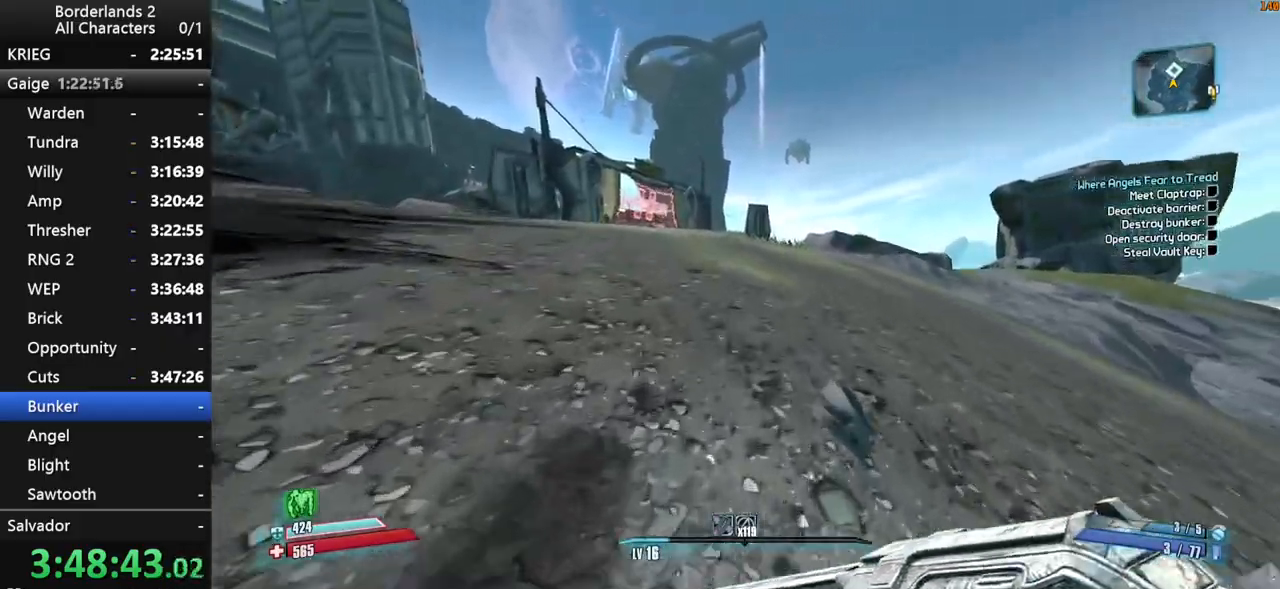
{"keys": ["w"], "mouse": [], "events": [[34, "shift", "down"], [184, "shift", "up"], [217, "space", "down"], [317, "space", "up"], [417, "space", "down"], [500, "space", "up"]]}
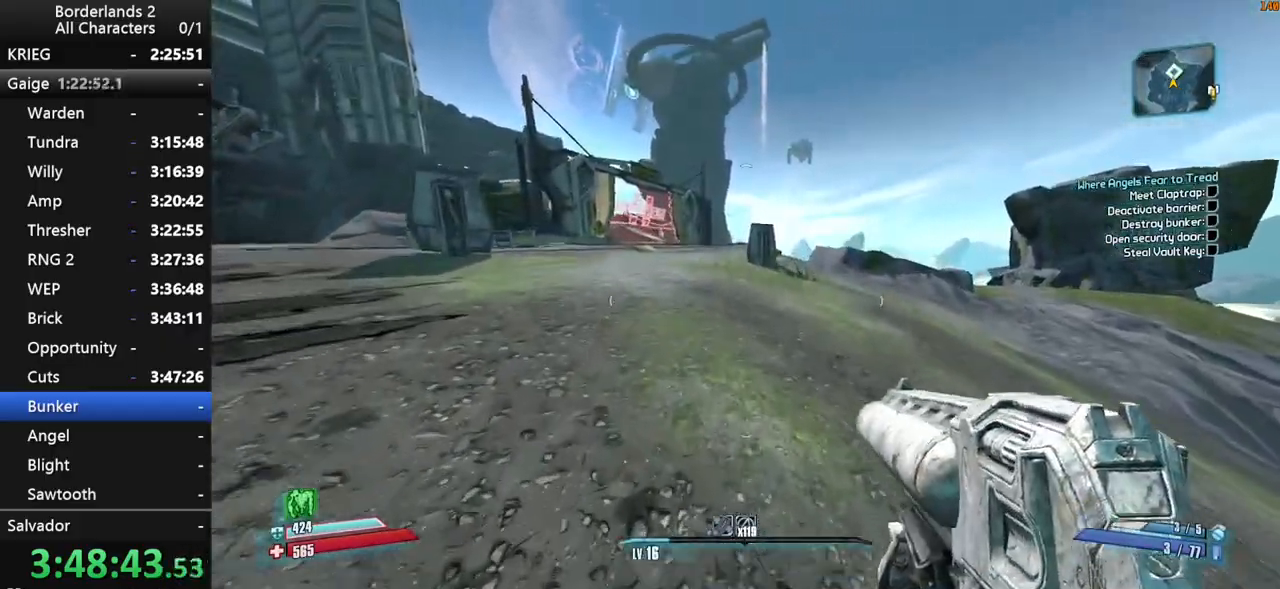
{"keys": ["w"], "mouse": [], "events": []}
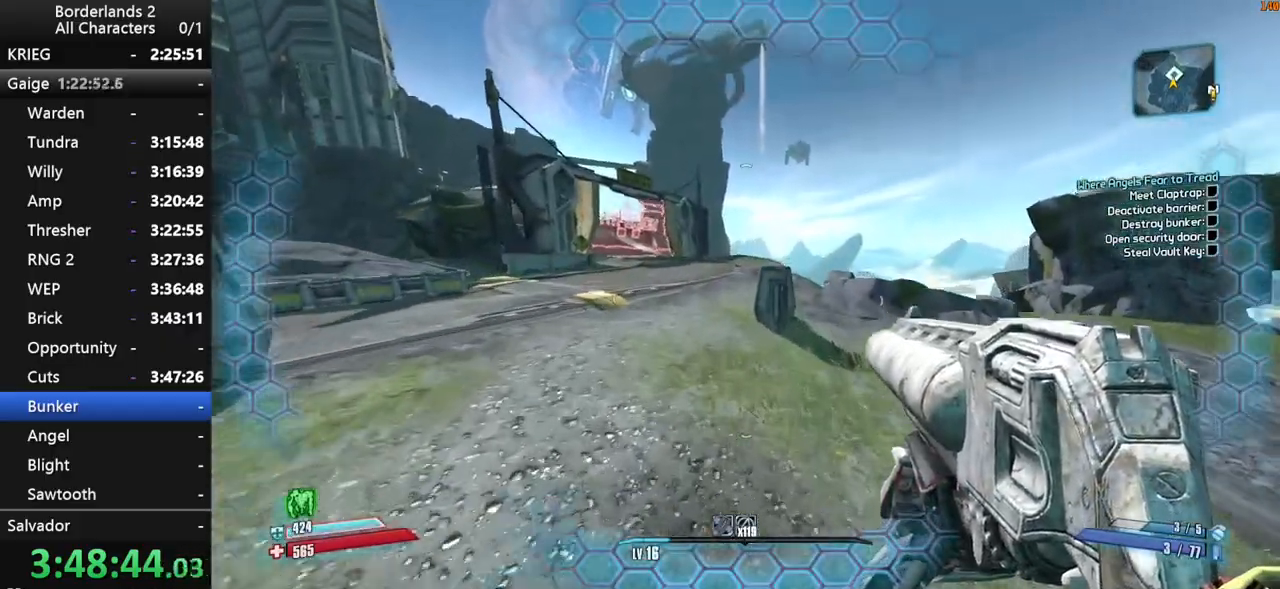
{"keys": ["w"], "mouse": [], "events": []}
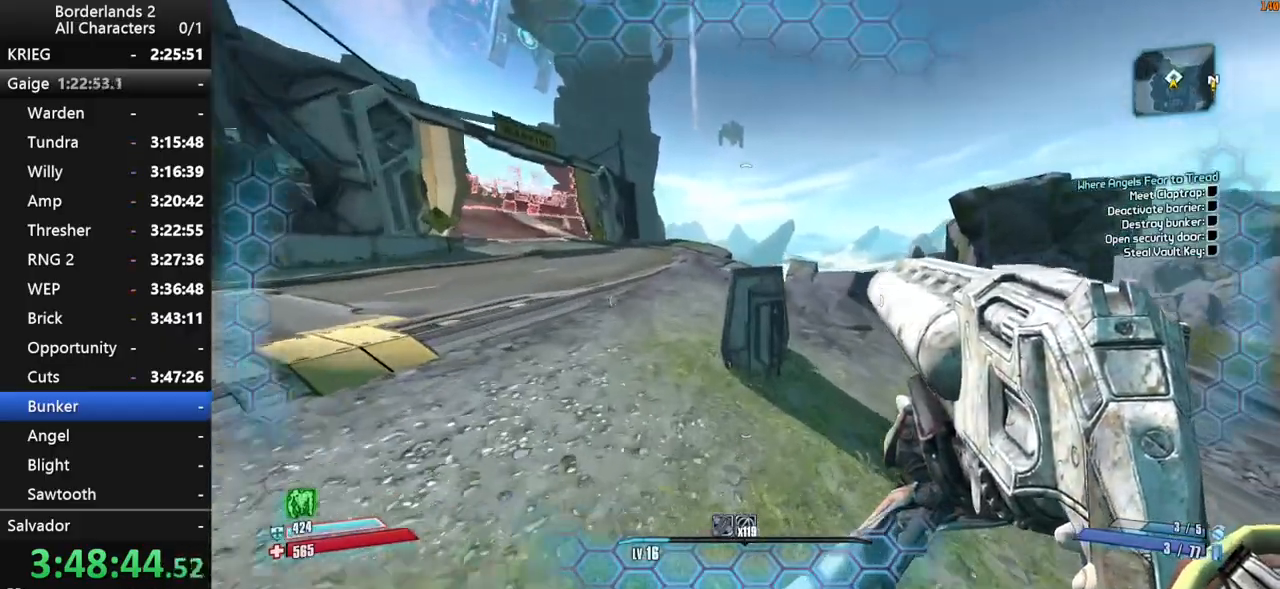
{"keys": ["a", "w"], "mouse": [], "events": [[184, "a", "down"]]}
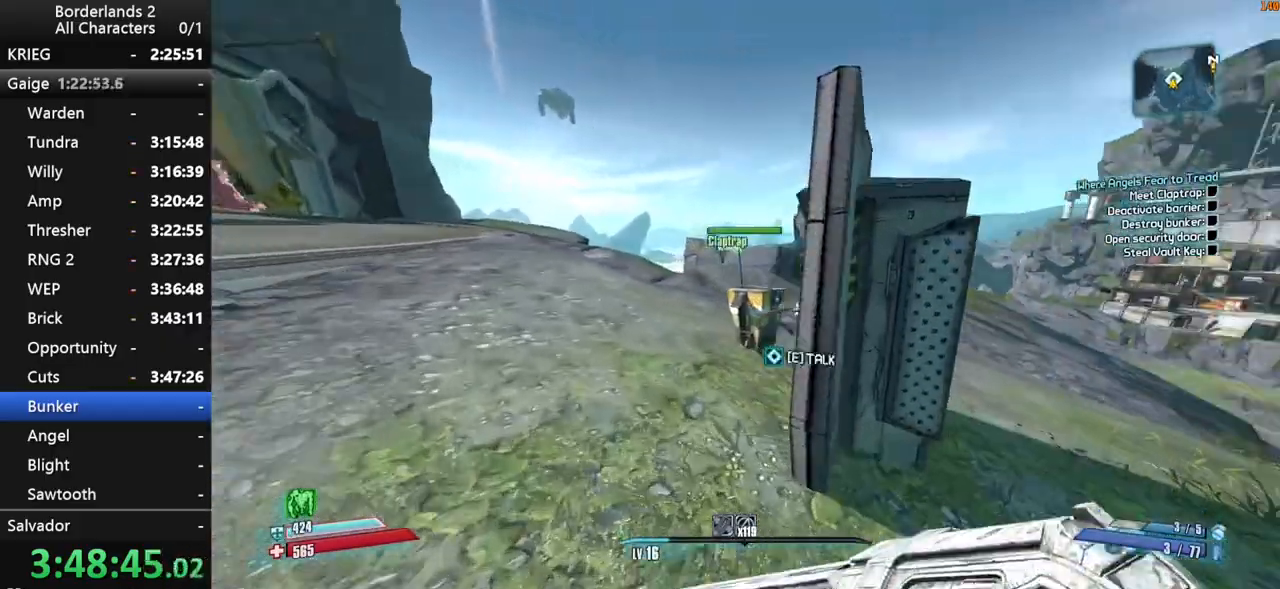
{"keys": ["a", "g", "w"], "mouse": [], "events": [[100, "e", "down"], [150, "e", "up"], [234, "e", "down"], [284, "e", "up"], [467, "g", "down"]]}
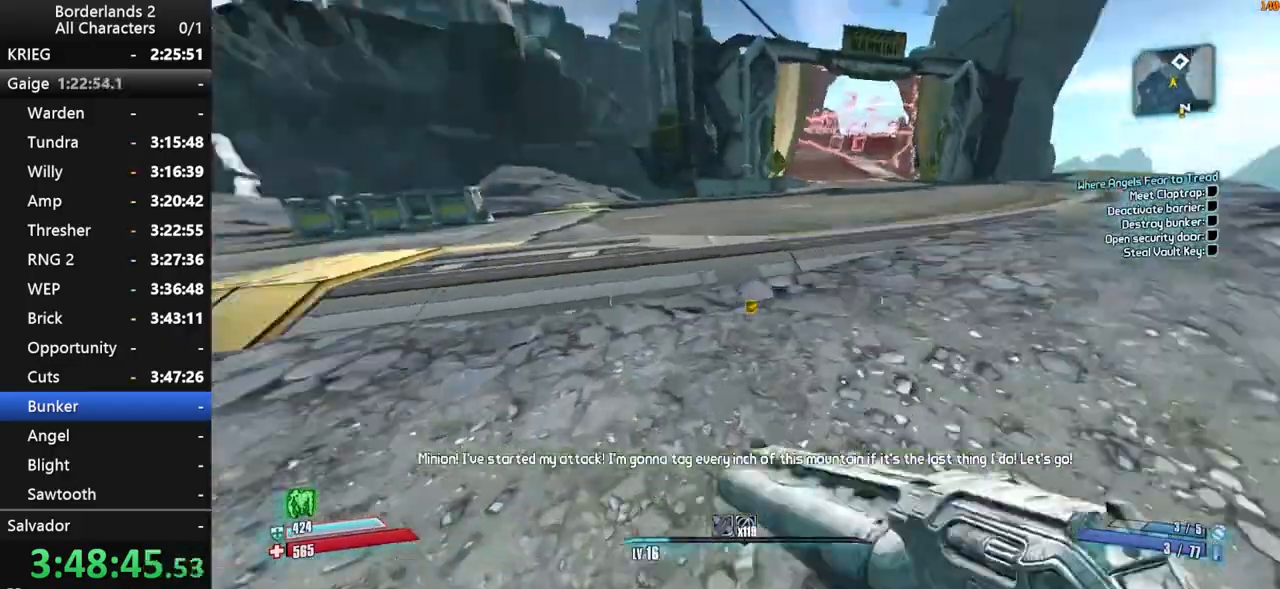
{"keys": ["shift", "w"], "mouse": [], "events": [[67, "a", "up"], [117, "g", "up"], [484, "shift", "down"]]}
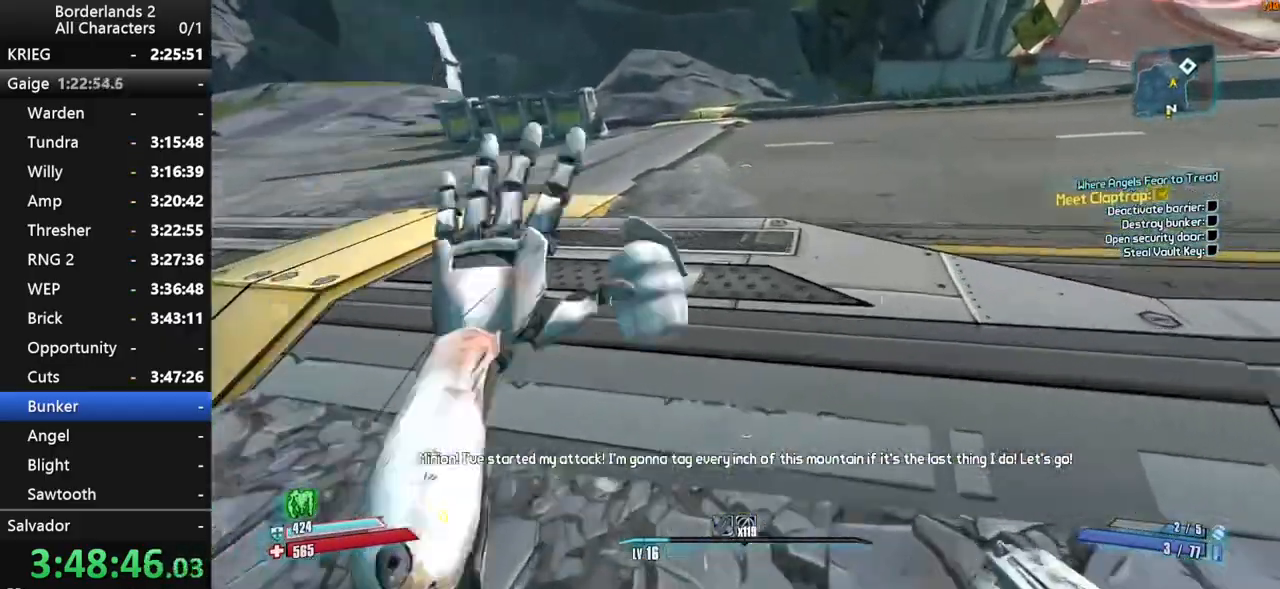
{"keys": ["shift", "w"], "mouse": [], "events": [[134, "shift", "up"], [184, "shift", "down"], [267, "shift", "up"], [317, "shift", "down"], [417, "shift", "up"], [467, "shift", "down"]]}
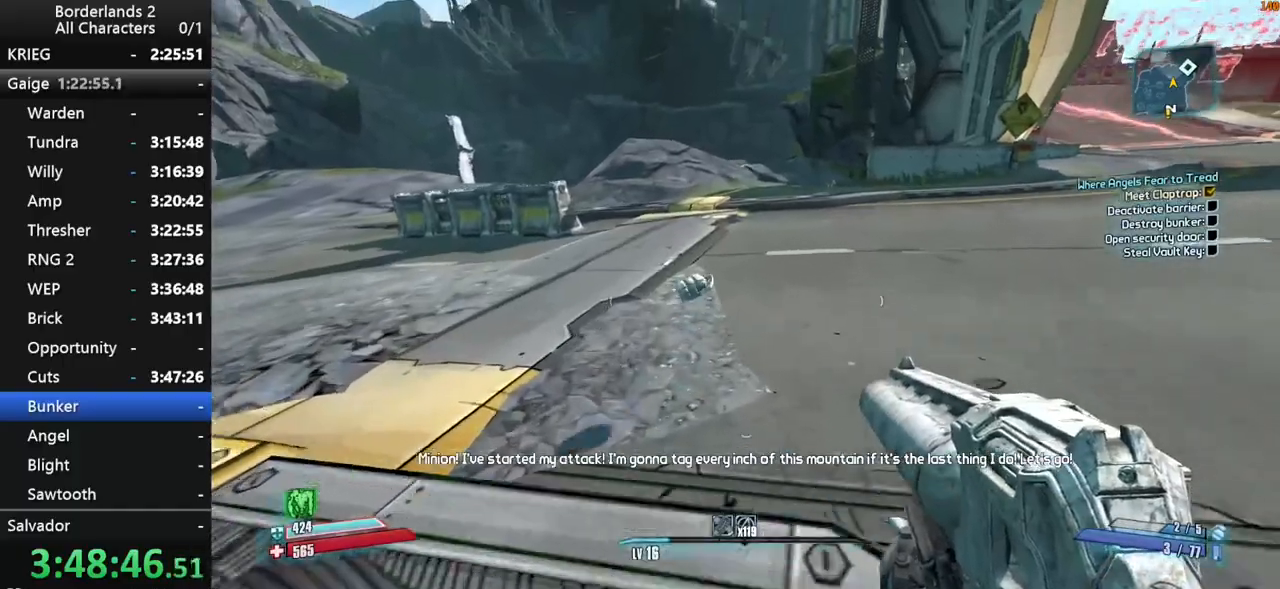
{"keys": ["w"], "mouse": [], "events": [[50, "shift", "up"], [100, "a", "down"], [100, "shift", "down"], [200, "shift", "up"], [234, "a", "up"]]}
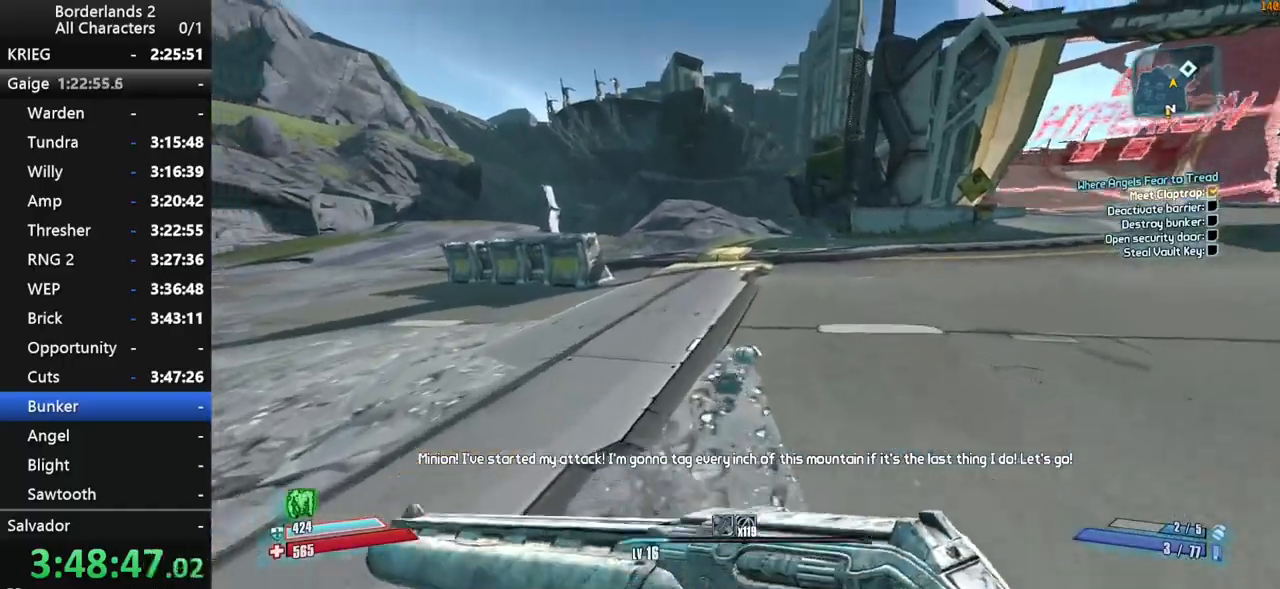
{"keys": ["w"], "mouse": [], "events": [[67, "a", "down"], [117, "a", "up"]]}
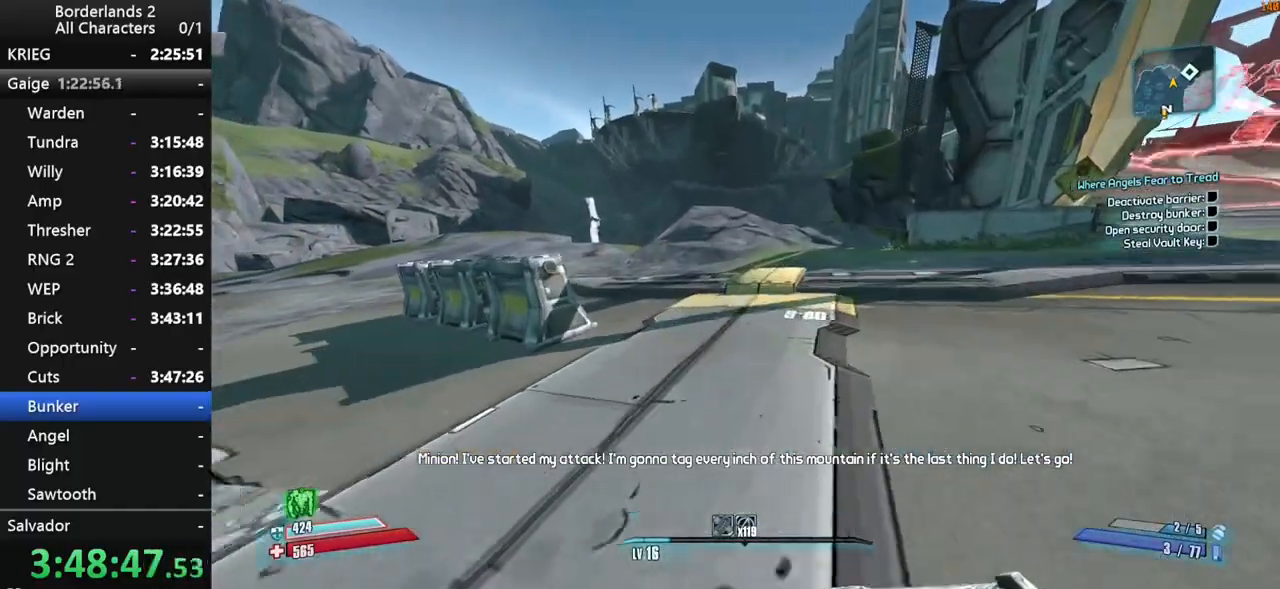
{"keys": ["w"], "mouse": [], "events": [[217, "space", "down"], [317, "space", "up"], [417, "space", "down"], [500, "space", "up"]]}
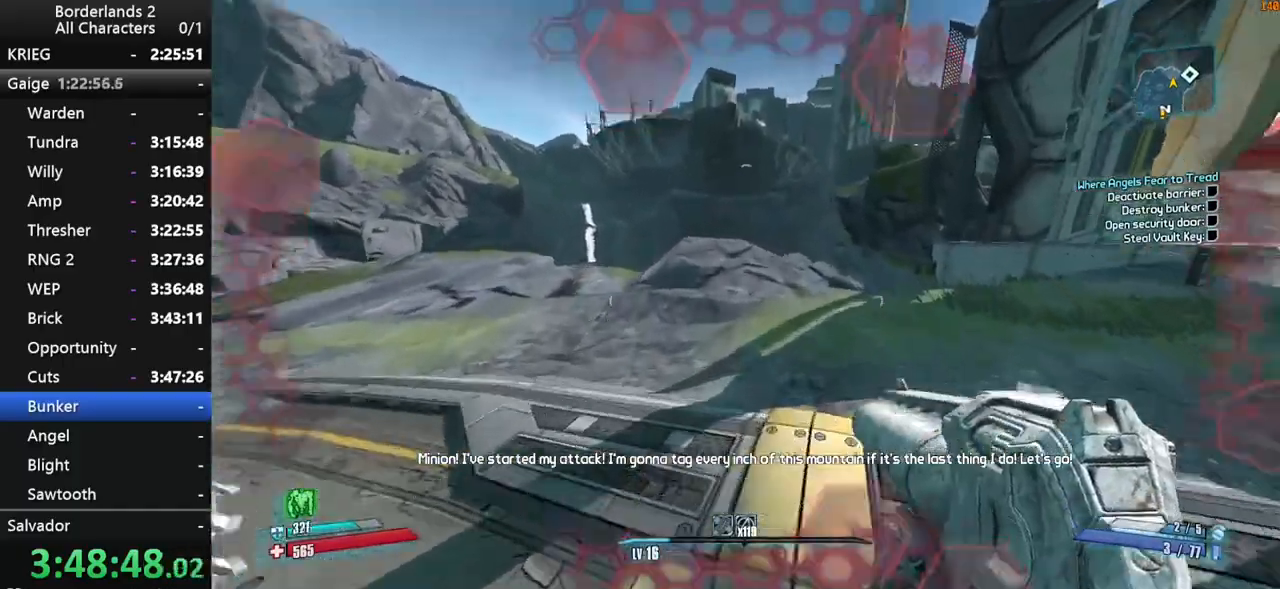
{"keys": ["a", "w"], "mouse": [], "events": [[284, "a", "down"]]}
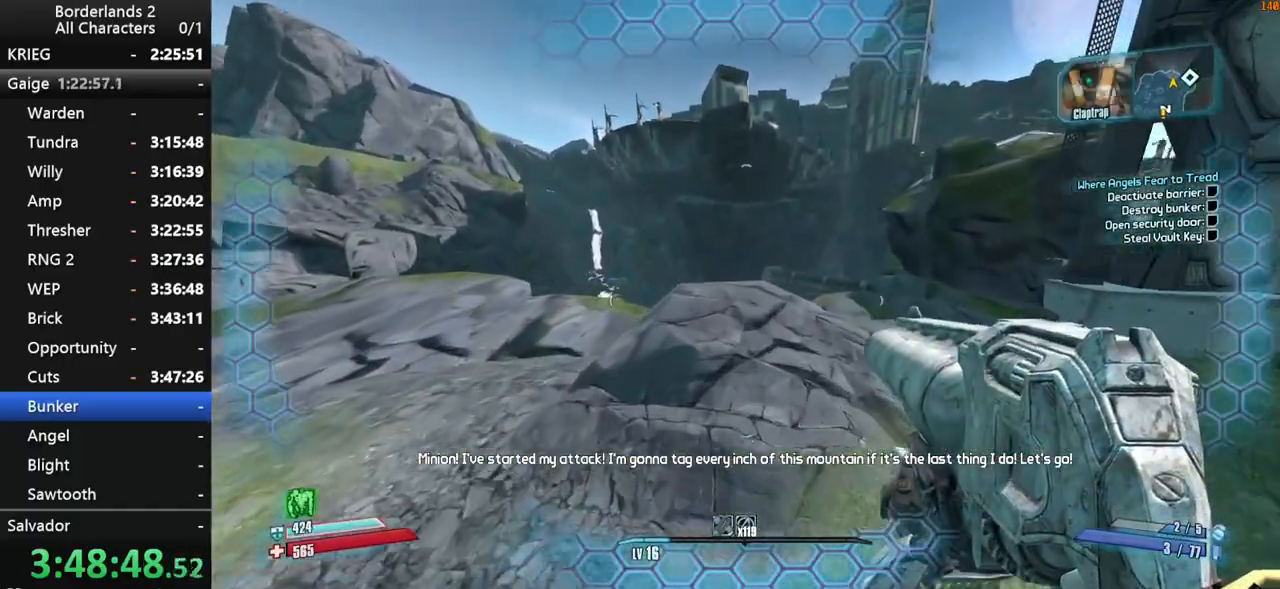
{"keys": ["a", "w"], "mouse": [], "events": [[67, "a", "up"], [400, "a", "down"]]}
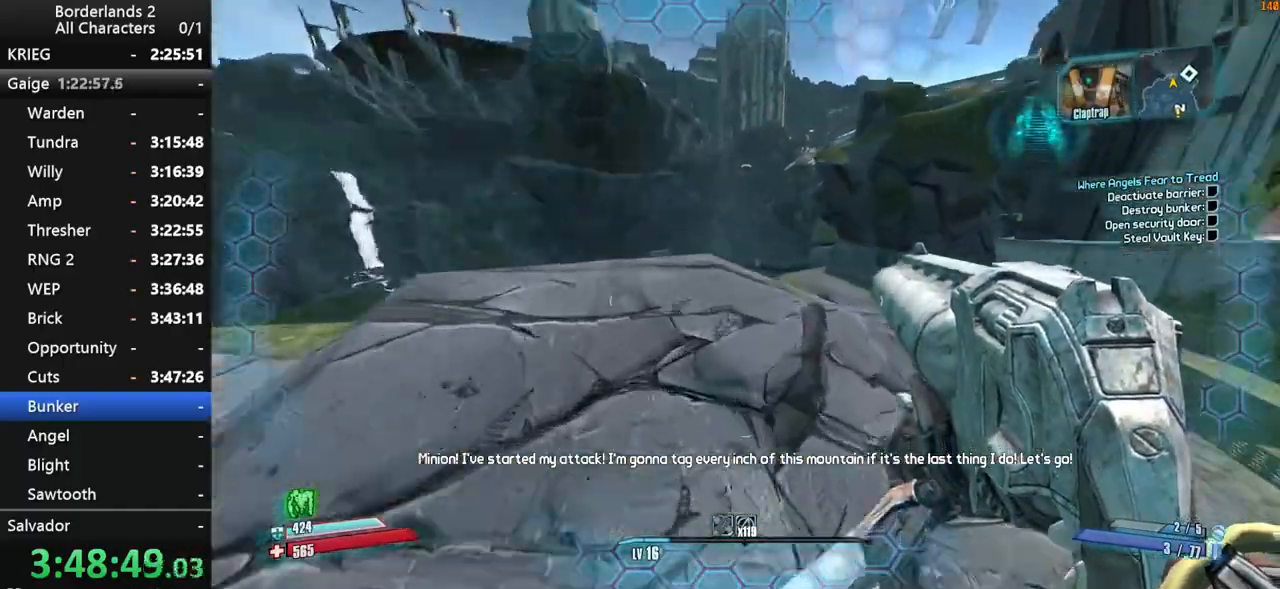
{"keys": ["a", "w"], "mouse": [], "events": [[217, "g", "down"], [367, "g", "up"]]}
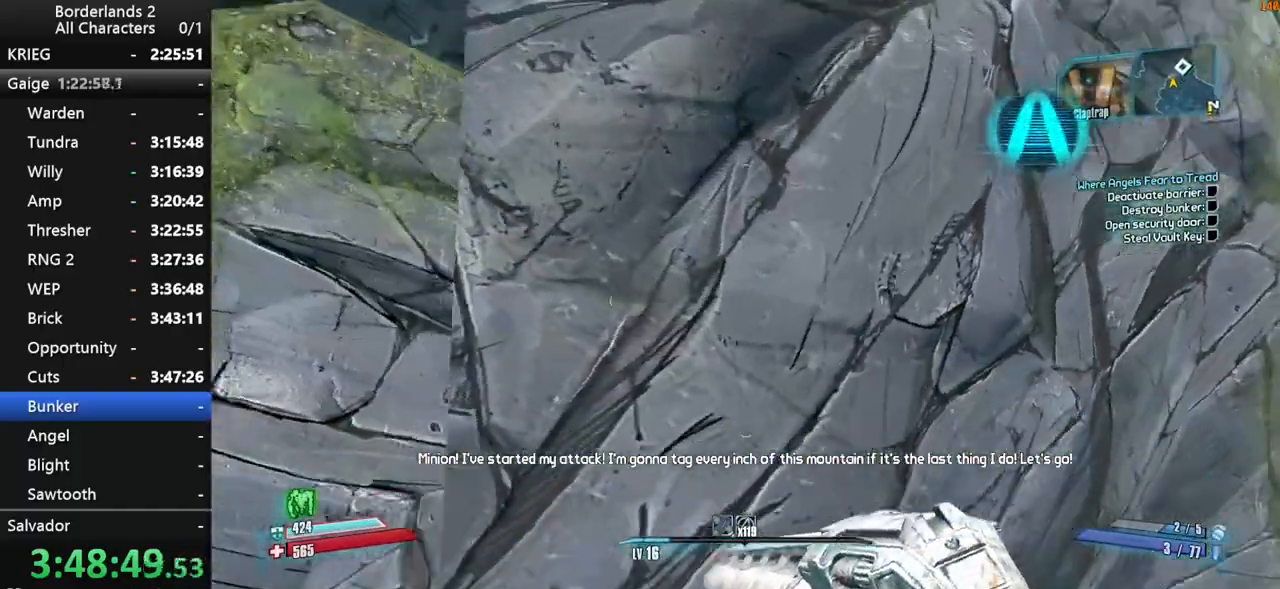
{"keys": ["a", "s"], "mouse": [], "events": [[100, "a", "up"], [150, "w", "up"], [434, "a", "down"], [434, "s", "down"]]}
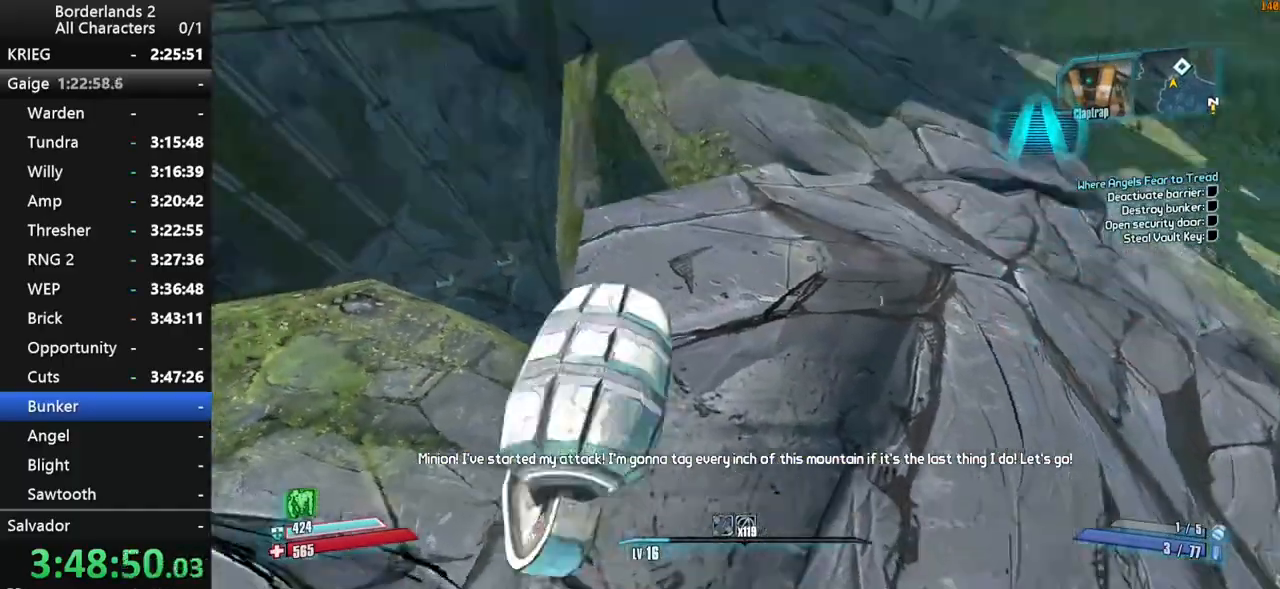
{"keys": [], "mouse": [], "events": [[117, "a", "up"], [117, "s", "up"]]}
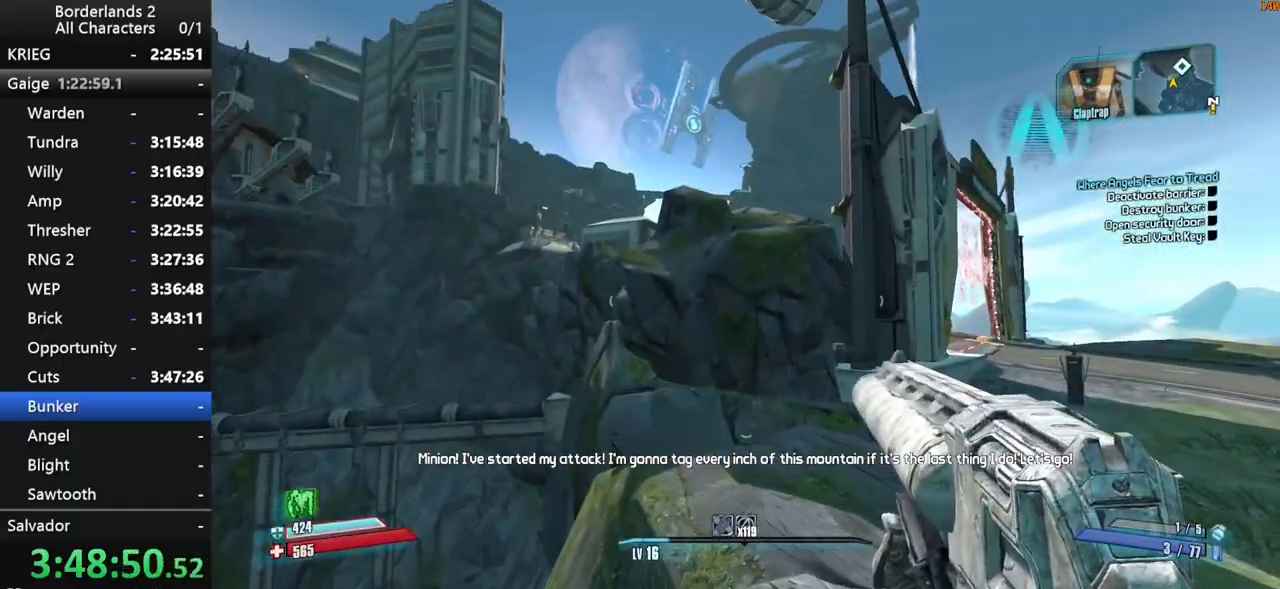
{"keys": ["shift", "w"], "mouse": [], "events": [[450, "w", "down"], [500, "shift", "down"]]}
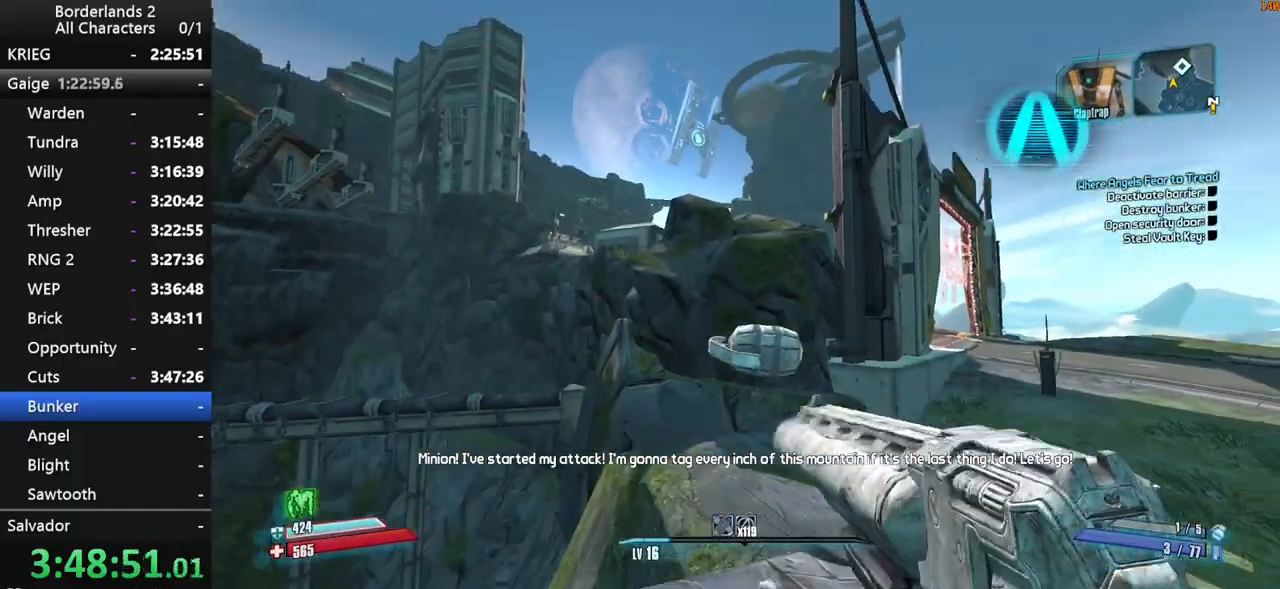
{"keys": ["a", "w"], "mouse": [], "events": [[200, "shift", "up"], [234, "space", "down"], [334, "space", "up"], [434, "a", "down"]]}
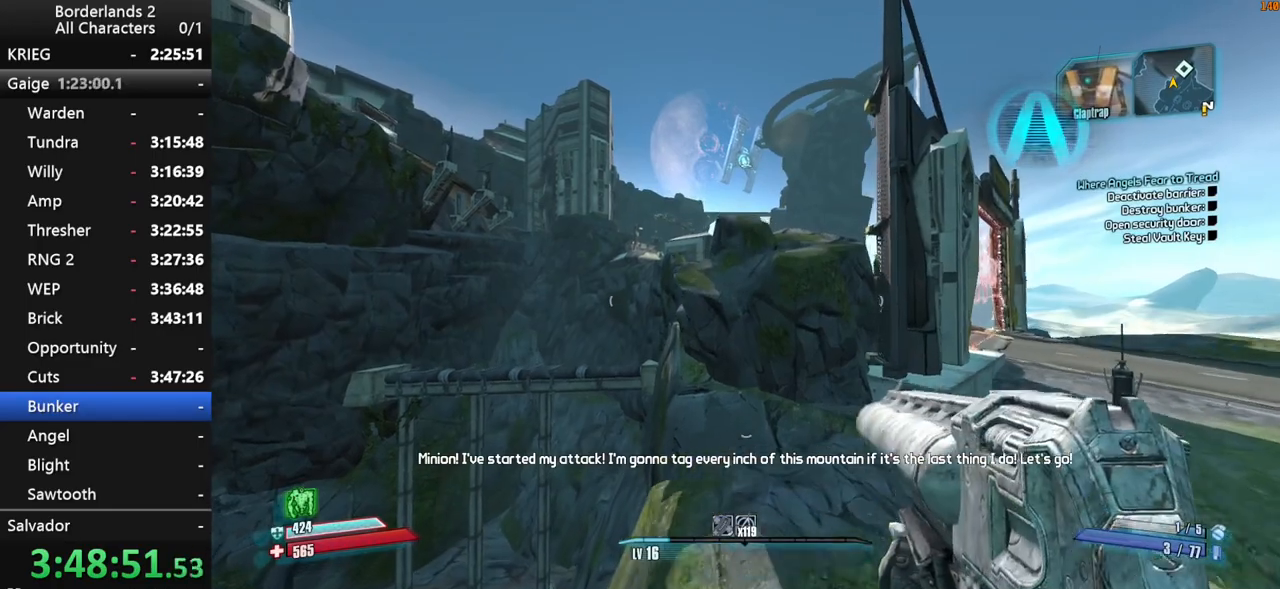
{"keys": ["a", "w"], "mouse": [], "events": [[350, "a", "up"], [450, "a", "down"]]}
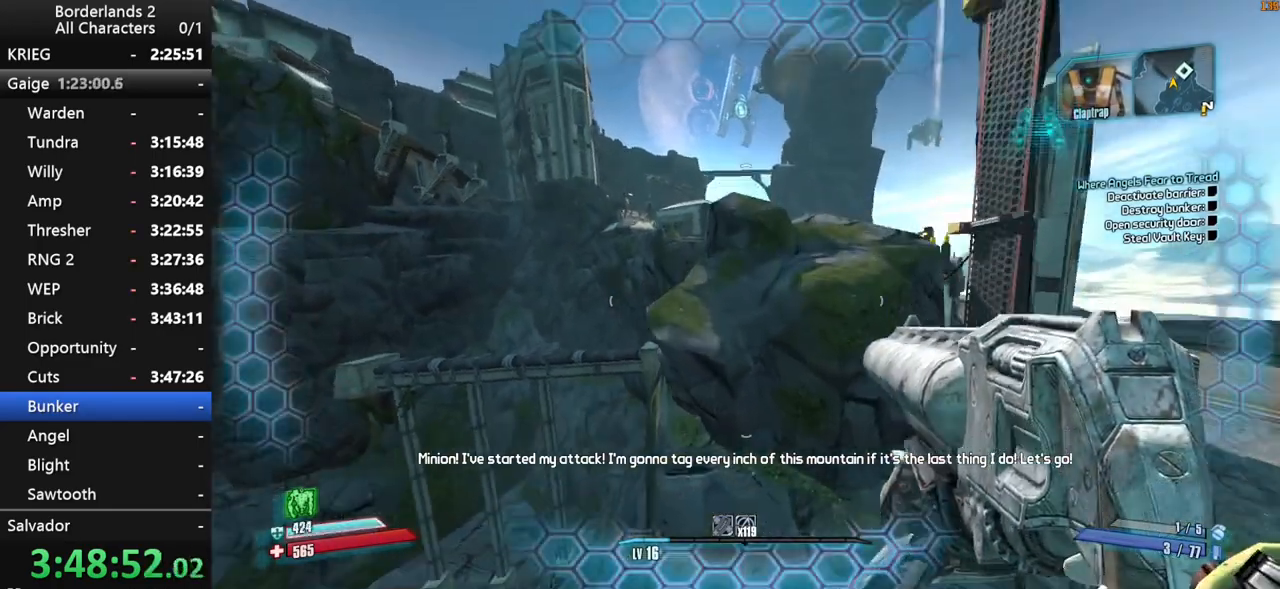
{"keys": ["w"], "mouse": [], "events": [[34, "a", "up"]]}
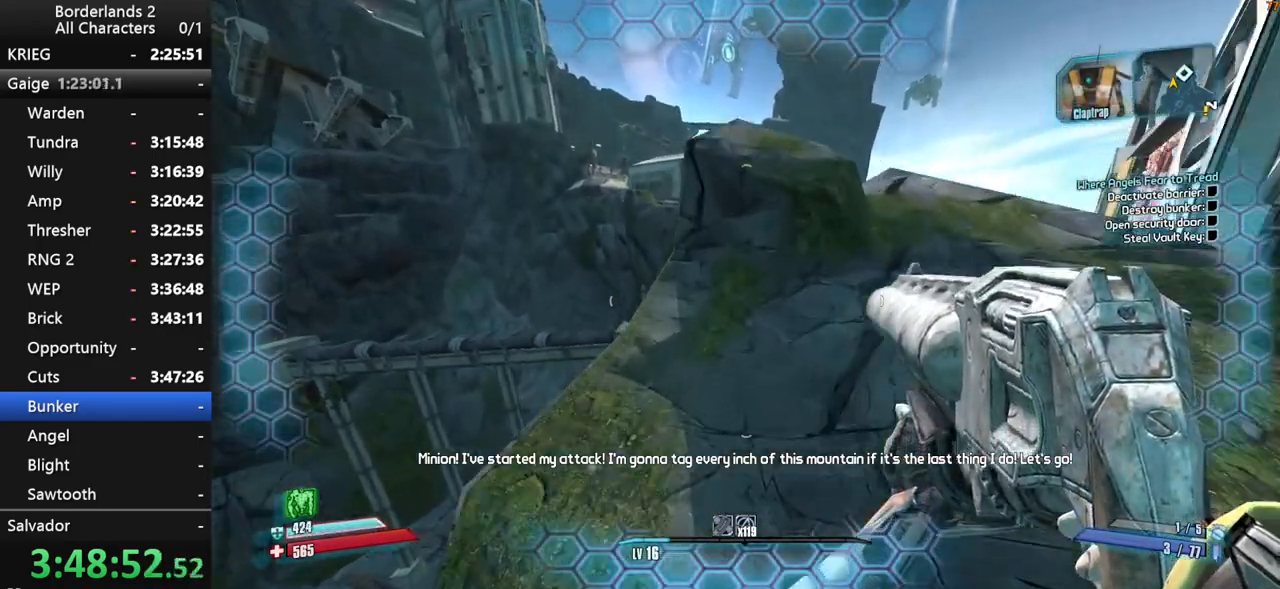
{"keys": ["a", "w"], "mouse": [], "events": [[50, "a", "down"]]}
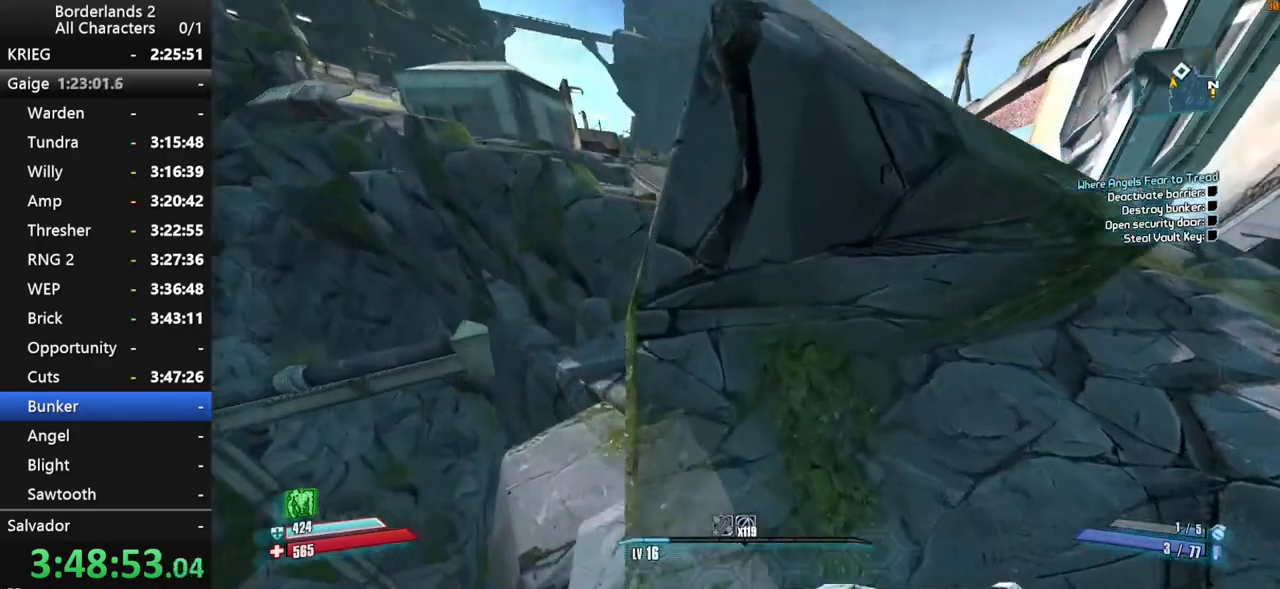
{"keys": ["w"], "mouse": [], "events": [[350, "a", "up"]]}
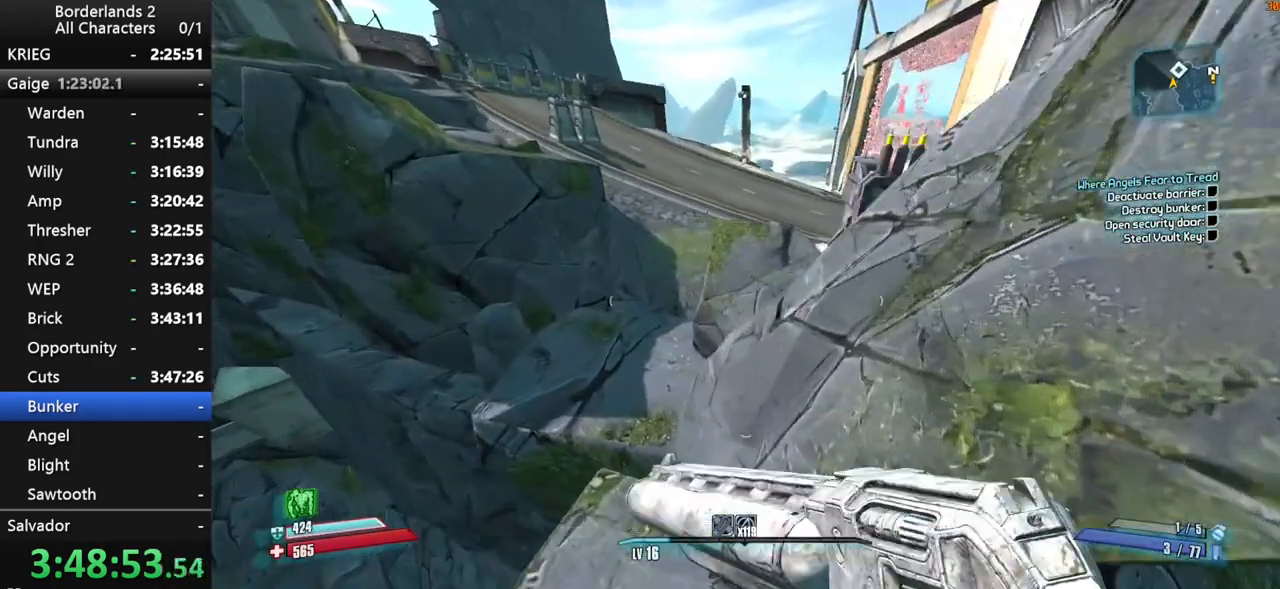
{"keys": ["d", "w"], "mouse": [], "events": [[134, "d", "down"]]}
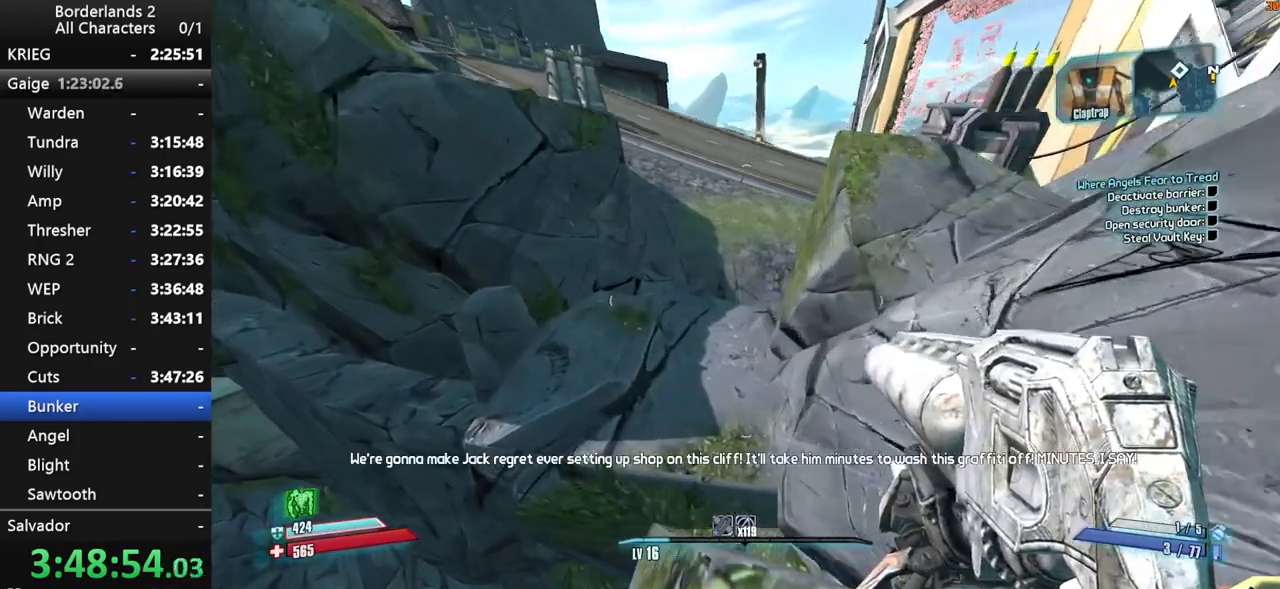
{"keys": ["w"], "mouse": [], "events": [[150, "d", "up"]]}
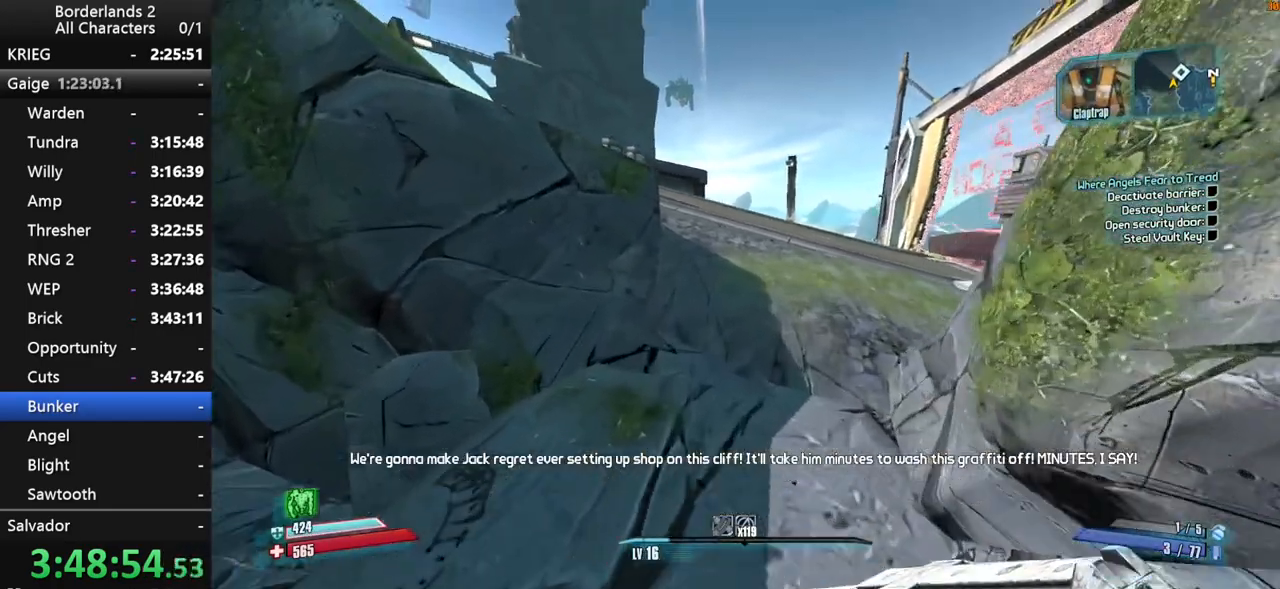
{"keys": ["w"], "mouse": [], "events": []}
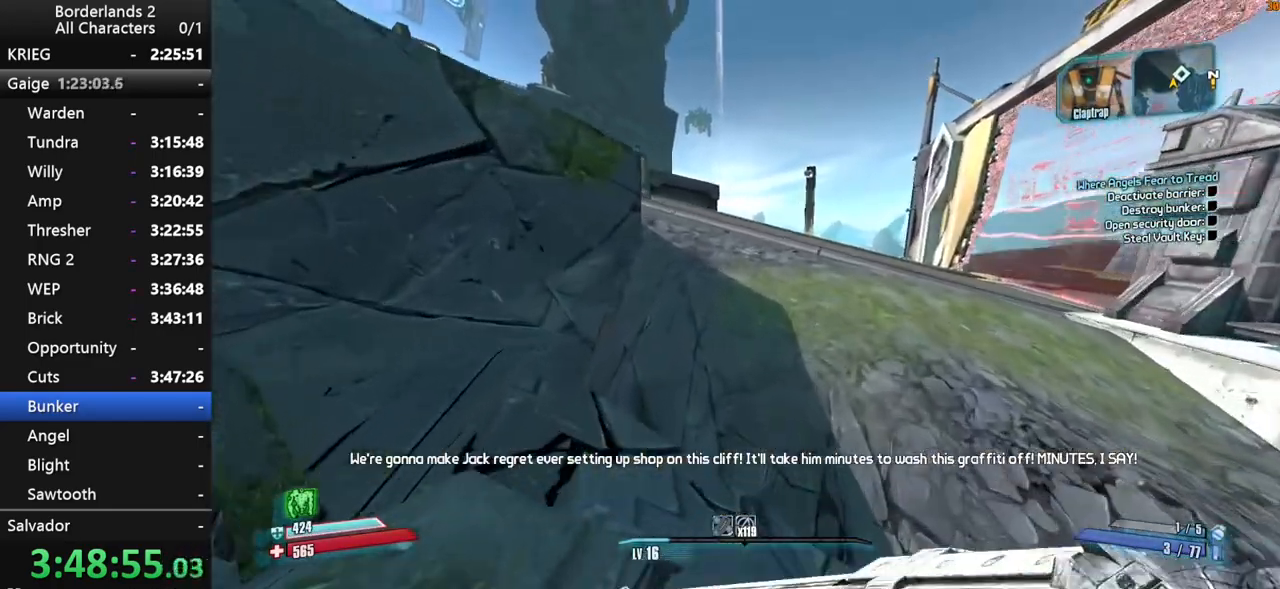
{"keys": ["space", "w"], "mouse": [], "events": [[134, "space", "down"], [217, "space", "up"], [317, "space", "down"]]}
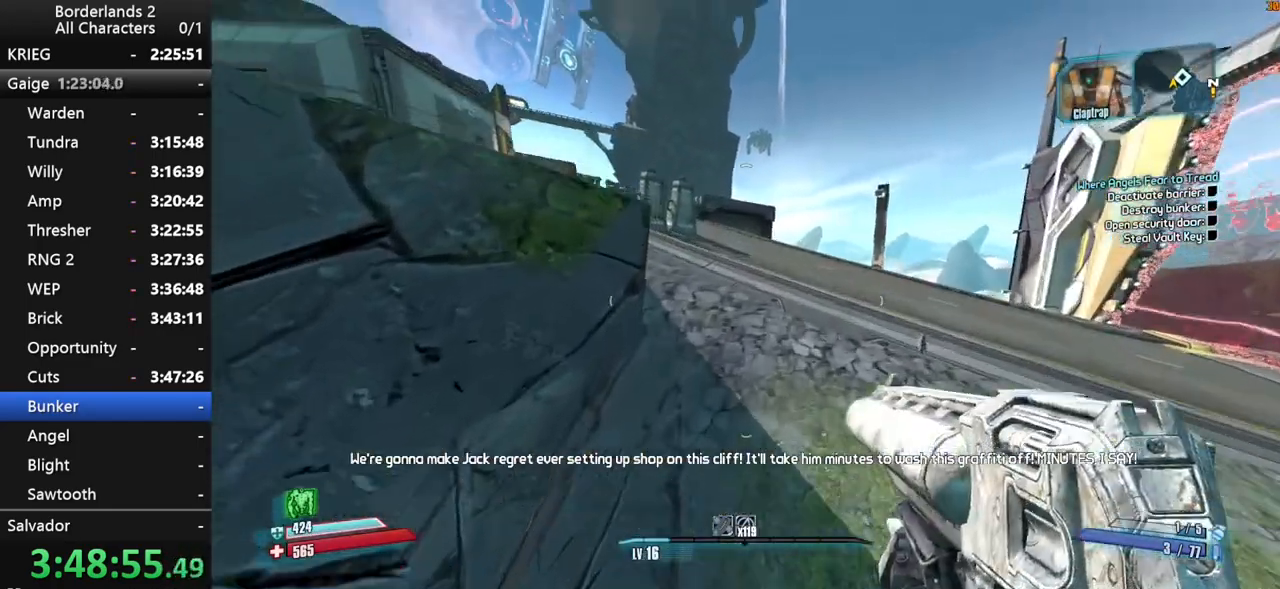
{"keys": ["w"], "mouse": [], "events": [[467, "space", "up"]]}